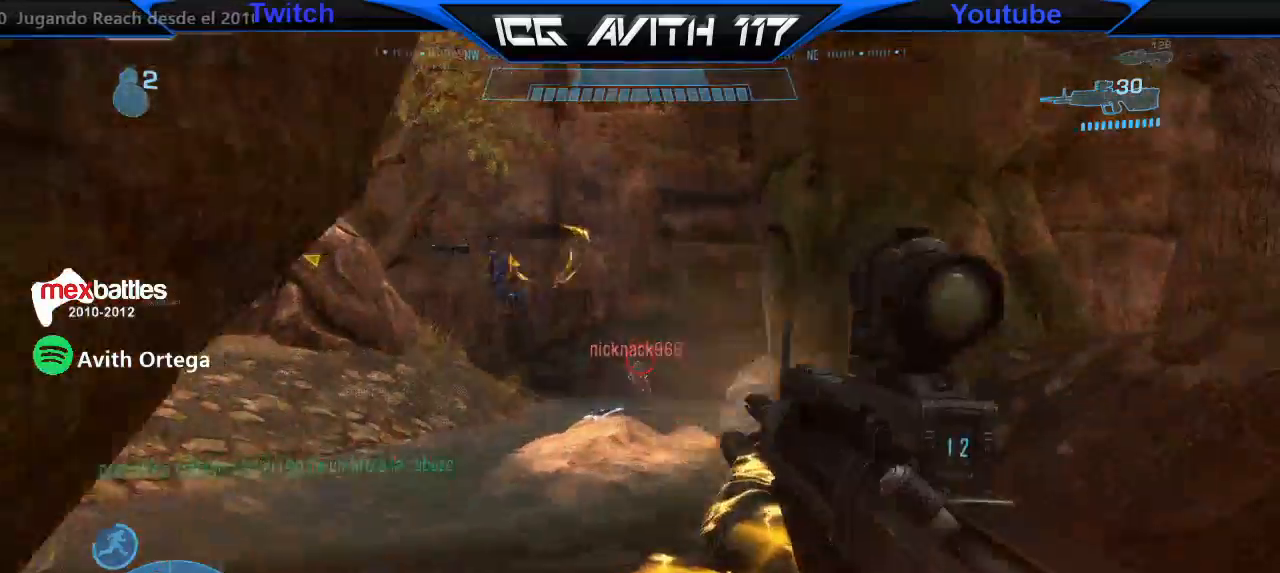
Gameplay with a controller (Xbox layout); each line is a JSON object with the inputs held at the frame after it (dt_ms = milliseconds from this image to that frame). "events" lists button and stick changes between this image and that frame as [ms after this image, input, new state], when the widget could be followed in between.
{"dt_ms": 500, "buttons": [], "left_stick": "down", "right_stick": "center", "events": [[300, "R2", "down"], [400, "R2", "up"]]}
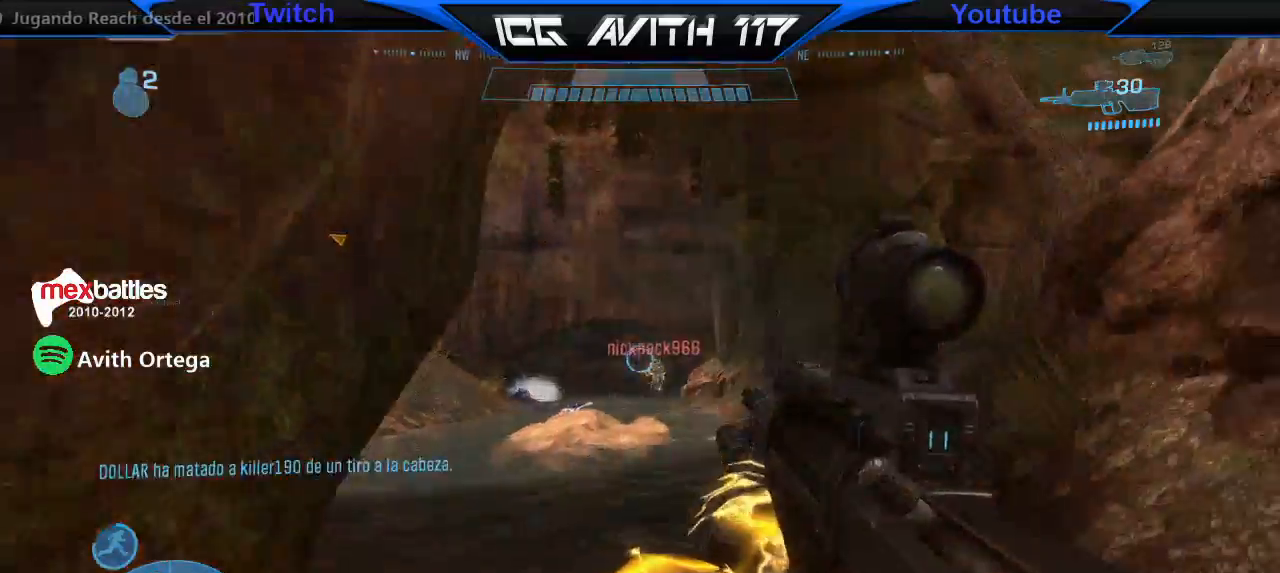
{"dt_ms": 500, "buttons": [], "left_stick": "down-left", "right_stick": "center", "events": [[100, "left_stick", "down-left"], [167, "right_stick", "right"], [233, "R2", "down"], [267, "right_stick", "center"], [333, "R2", "up"]]}
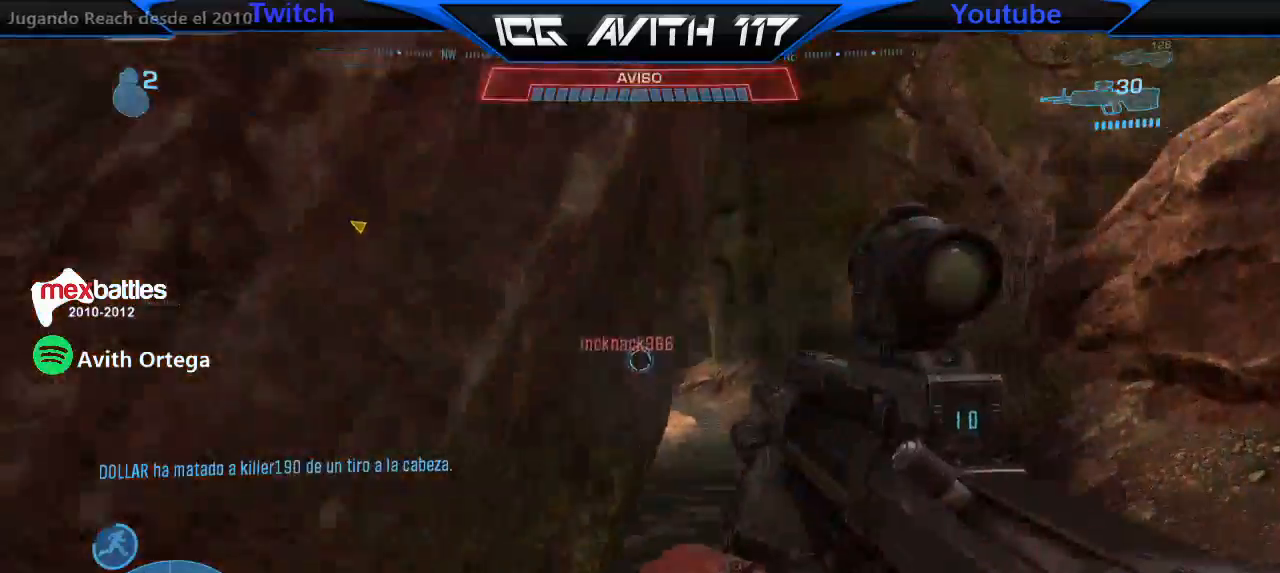
{"dt_ms": 500, "buttons": [], "left_stick": "right", "right_stick": "left", "events": [[33, "left_stick", "down"], [233, "left_stick", "down-right"], [400, "left_stick", "right"], [467, "right_stick", "left"]]}
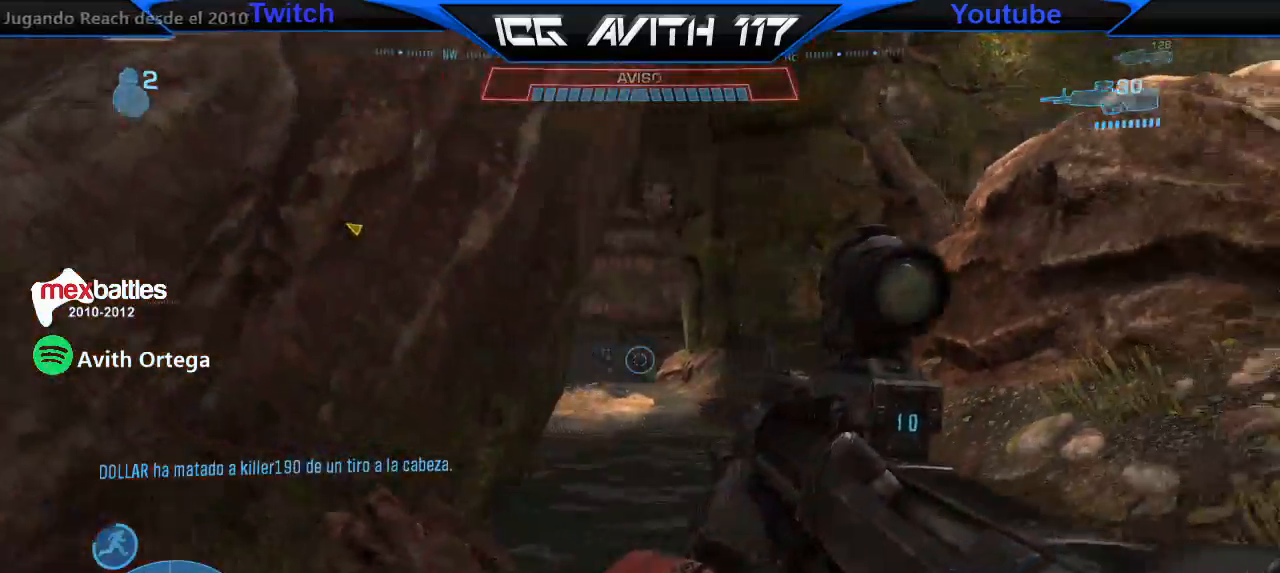
{"dt_ms": 500, "buttons": ["R2"], "left_stick": "right", "right_stick": "center", "events": [[33, "R2", "down"], [133, "right_stick", "center"], [167, "A", "down"], [167, "R2", "up"], [267, "A", "up"], [400, "right_stick", "left"], [467, "R2", "down"], [500, "right_stick", "center"]]}
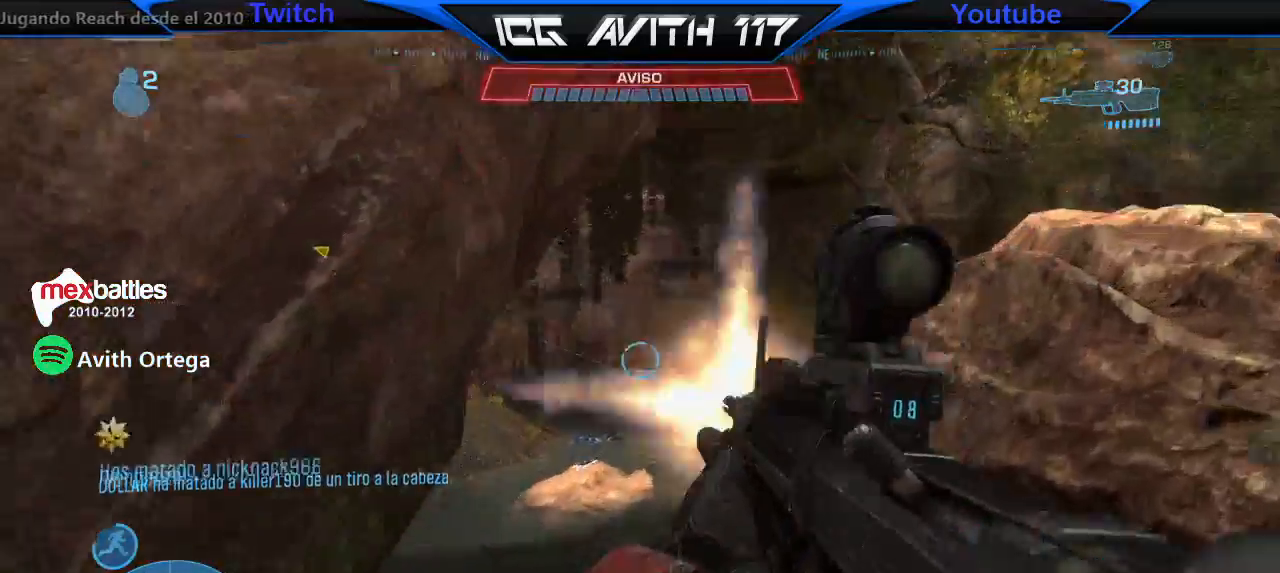
{"dt_ms": 500, "buttons": [], "left_stick": "right", "right_stick": "right", "events": [[33, "right_stick", "up-right"], [100, "R2", "up"], [100, "right_stick", "center"], [233, "X", "down"], [267, "X", "up"], [400, "right_stick", "right"]]}
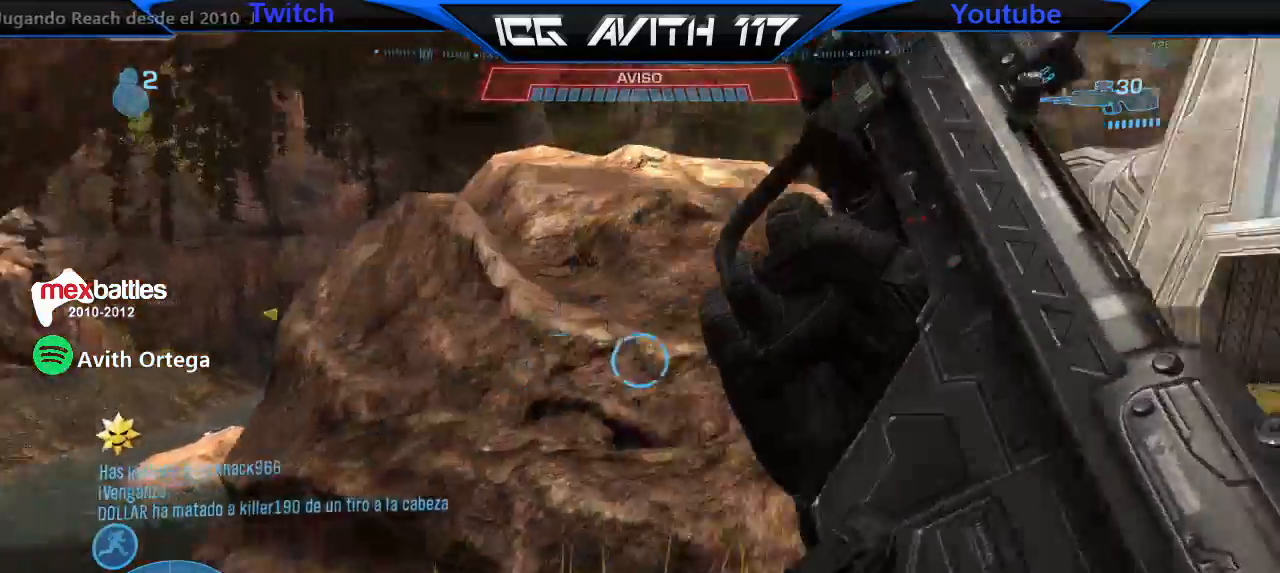
{"dt_ms": 500, "buttons": [], "left_stick": "up-right", "right_stick": "center", "events": [[67, "left_stick", "up-right"], [233, "left_stick", "up"], [233, "right_stick", "center"], [367, "left_stick", "up-right"]]}
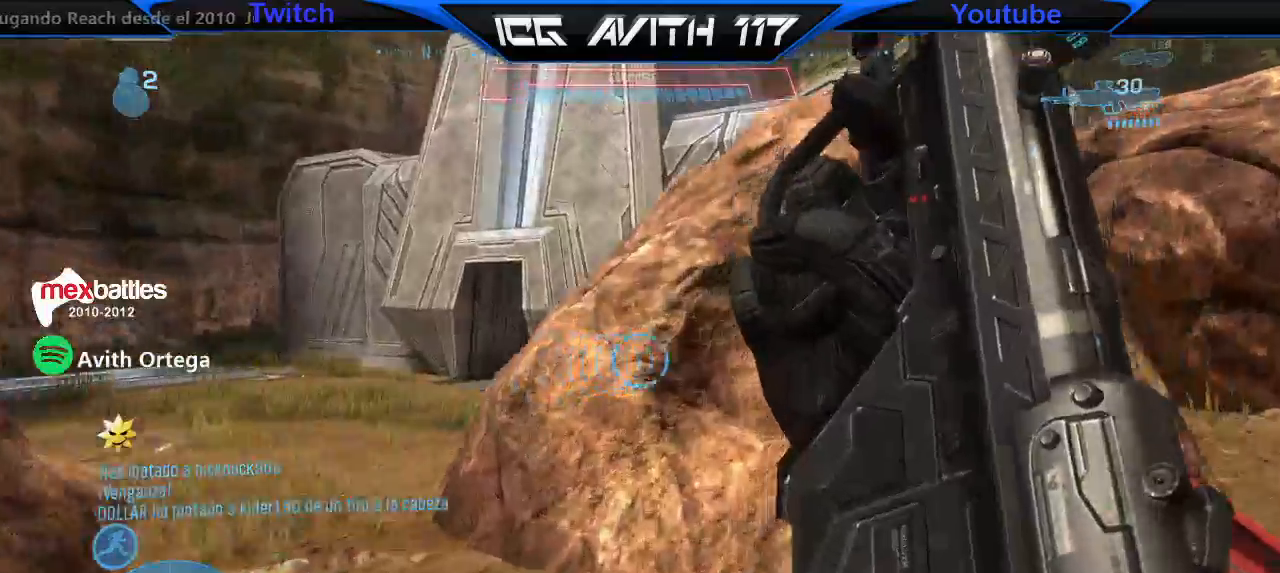
{"dt_ms": 500, "buttons": [], "left_stick": "up-right", "right_stick": "right", "events": [[133, "right_stick", "right"]]}
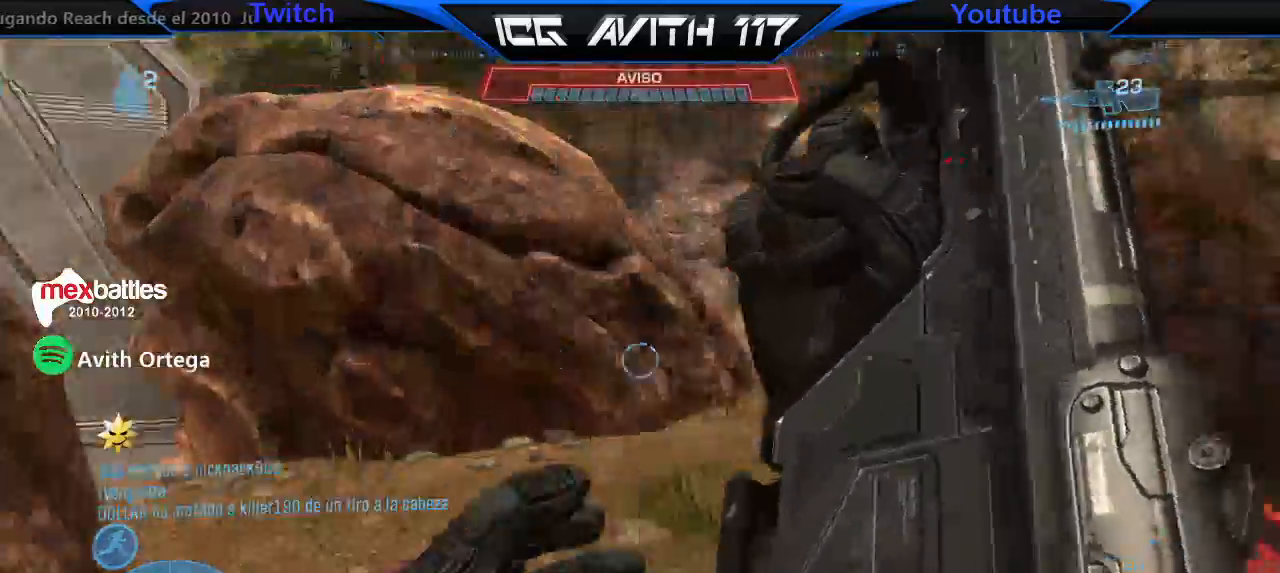
{"dt_ms": 500, "buttons": [], "left_stick": "up-left", "right_stick": "center"}
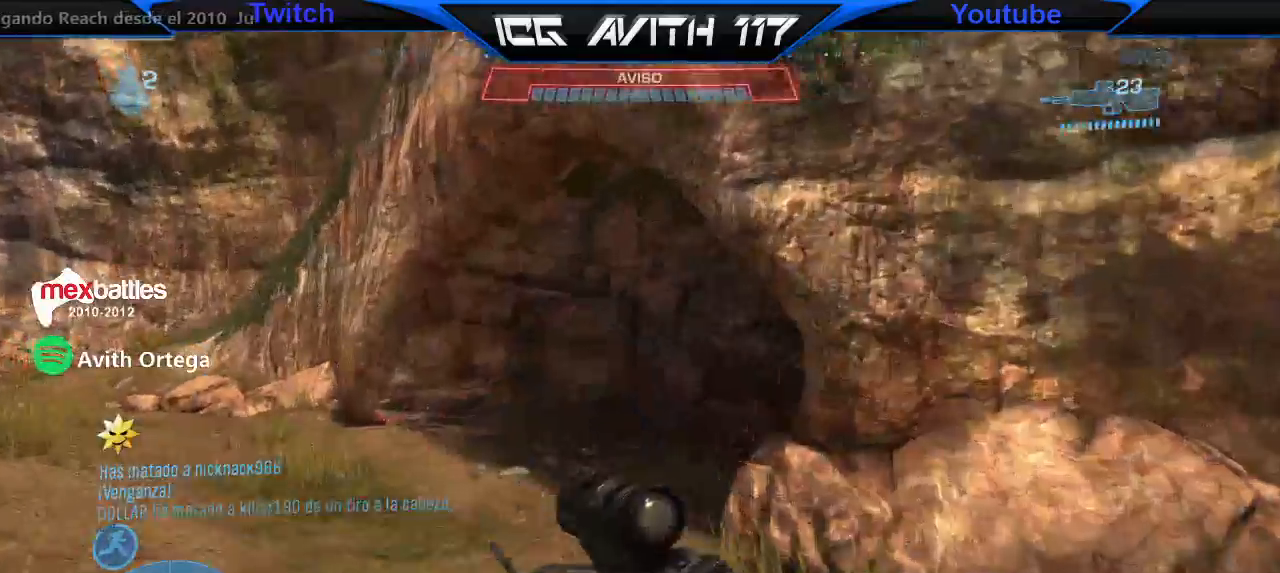
{"dt_ms": 500, "buttons": [], "left_stick": "up-left", "right_stick": "center", "events": [[33, "right_stick", "left"], [167, "right_stick", "center"], [267, "Y", "down"], [333, "Y", "up"], [433, "A", "down"], [500, "A", "up"]]}
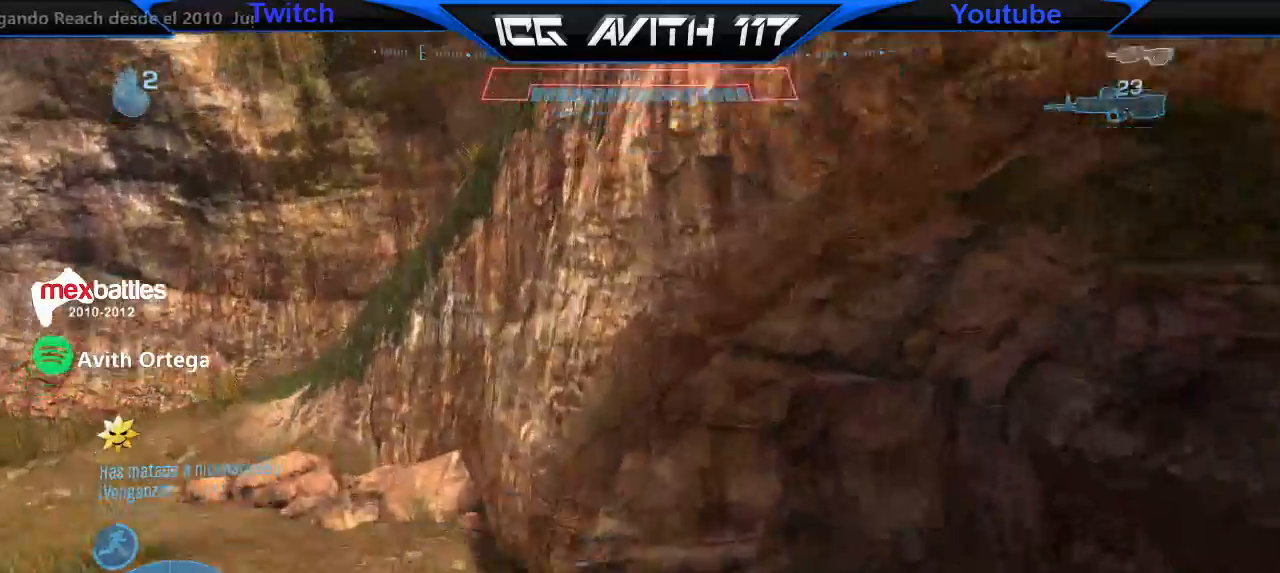
{"dt_ms": 500, "buttons": [], "left_stick": "up-left", "right_stick": "center", "events": [[100, "R2", "down"], [167, "right_stick", "up"], [267, "R2", "up"], [300, "left_stick", "center"], [300, "right_stick", "up-right"], [433, "right_stick", "center"], [467, "left_stick", "up-left"]]}
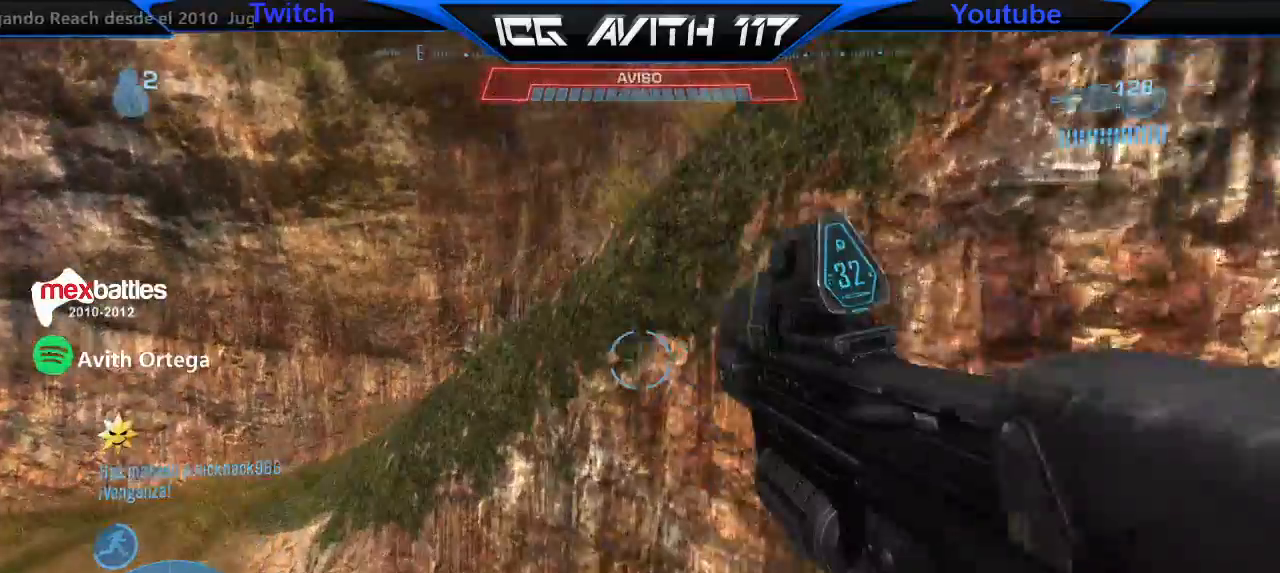
{"dt_ms": 500, "buttons": [], "left_stick": "up-left", "right_stick": "center", "events": []}
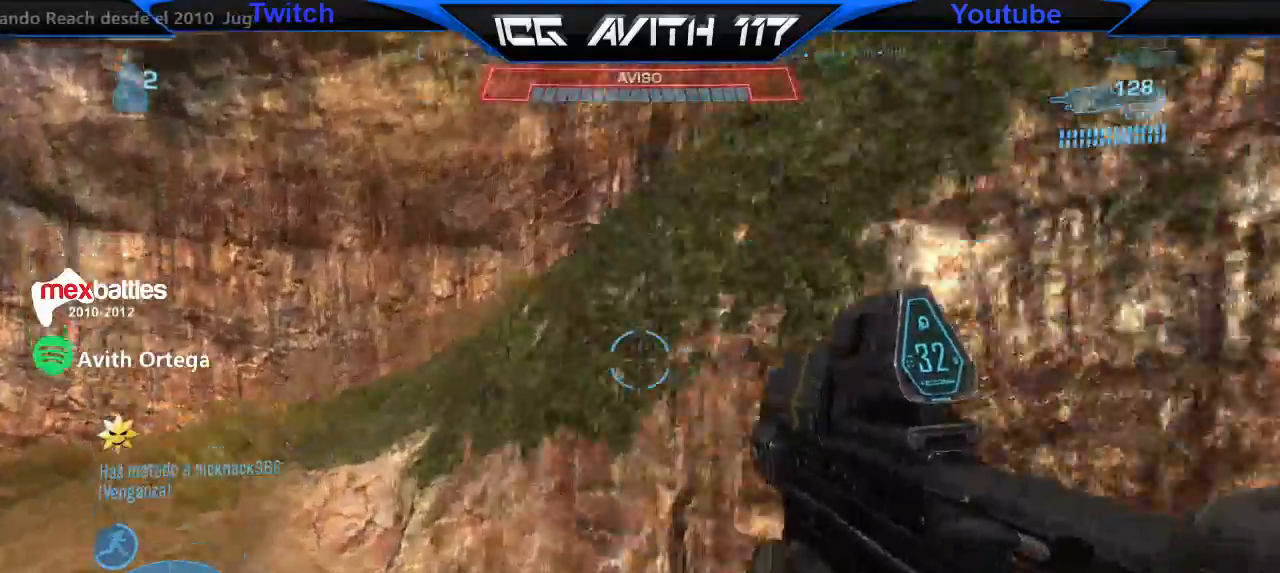
{"dt_ms": 500, "buttons": [], "left_stick": "up", "right_stick": "right", "events": [[67, "right_stick", "left"], [233, "L1", "down"], [233, "L2", "down"], [333, "L2", "up"], [333, "right_stick", "up"], [367, "L1", "up"], [433, "right_stick", "right"], [500, "left_stick", "up"]]}
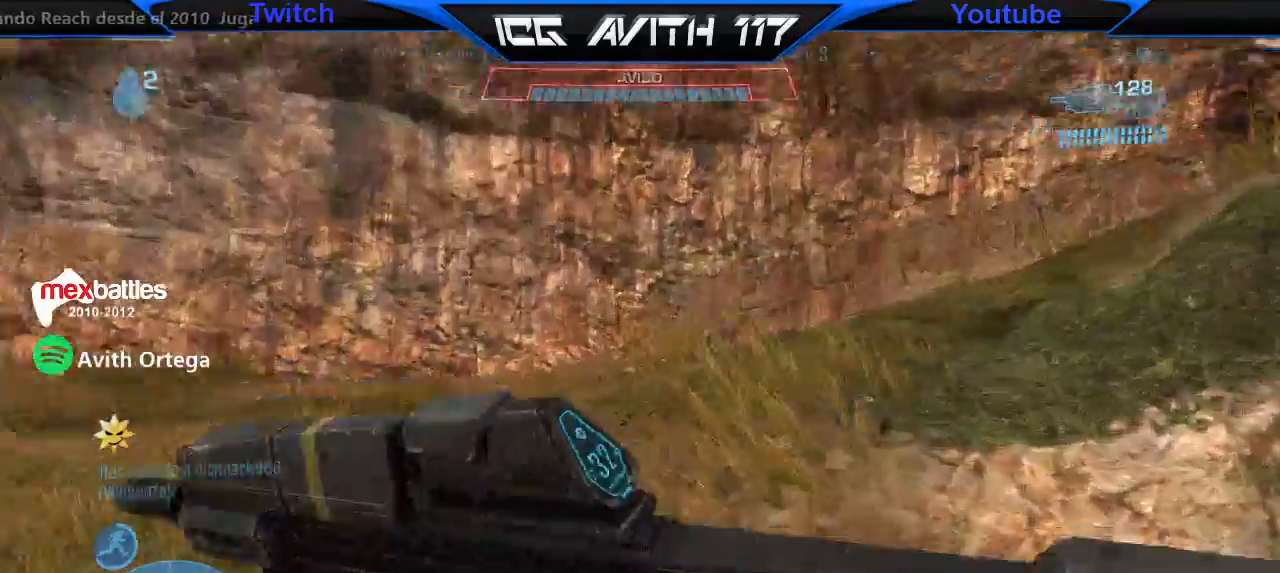
{"dt_ms": 500, "buttons": [], "left_stick": "up", "right_stick": "right", "events": []}
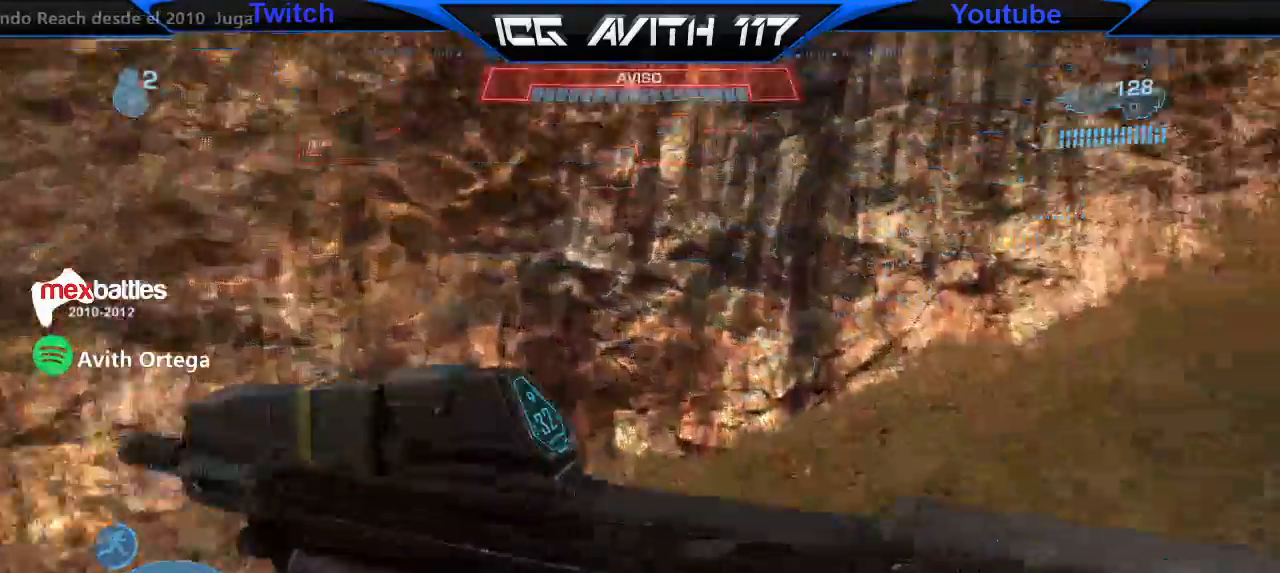
{"dt_ms": 500, "buttons": [], "left_stick": "up", "right_stick": "right"}
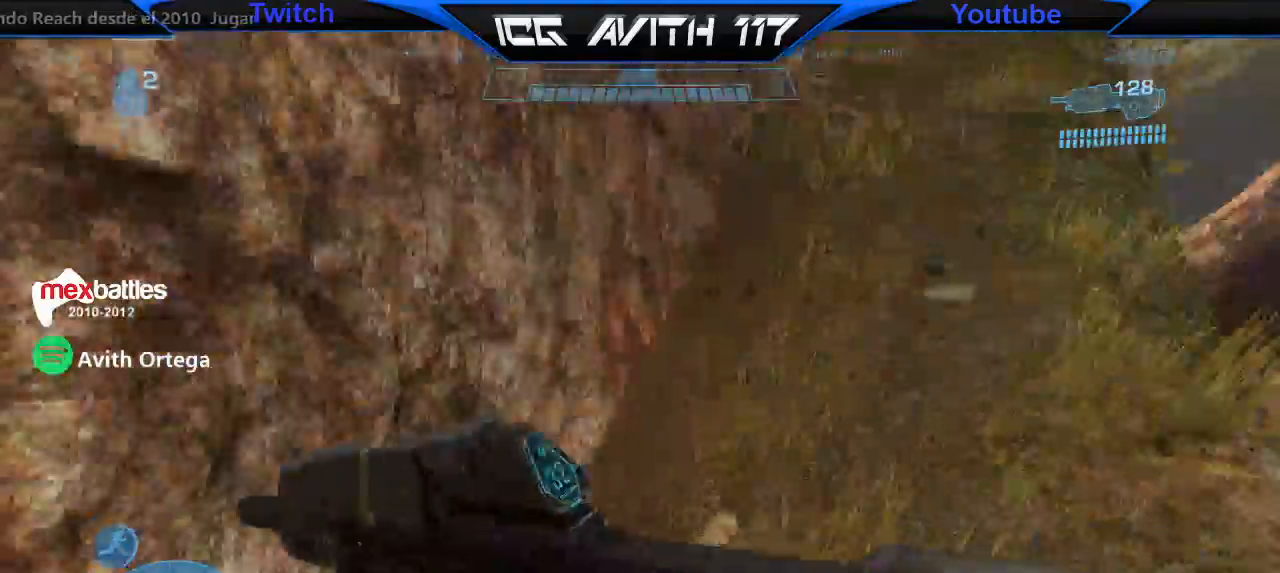
{"dt_ms": 500, "buttons": [], "left_stick": "up", "right_stick": "center", "events": [[33, "right_stick", "center"], [133, "right_stick", "left"], [267, "right_stick", "center"]]}
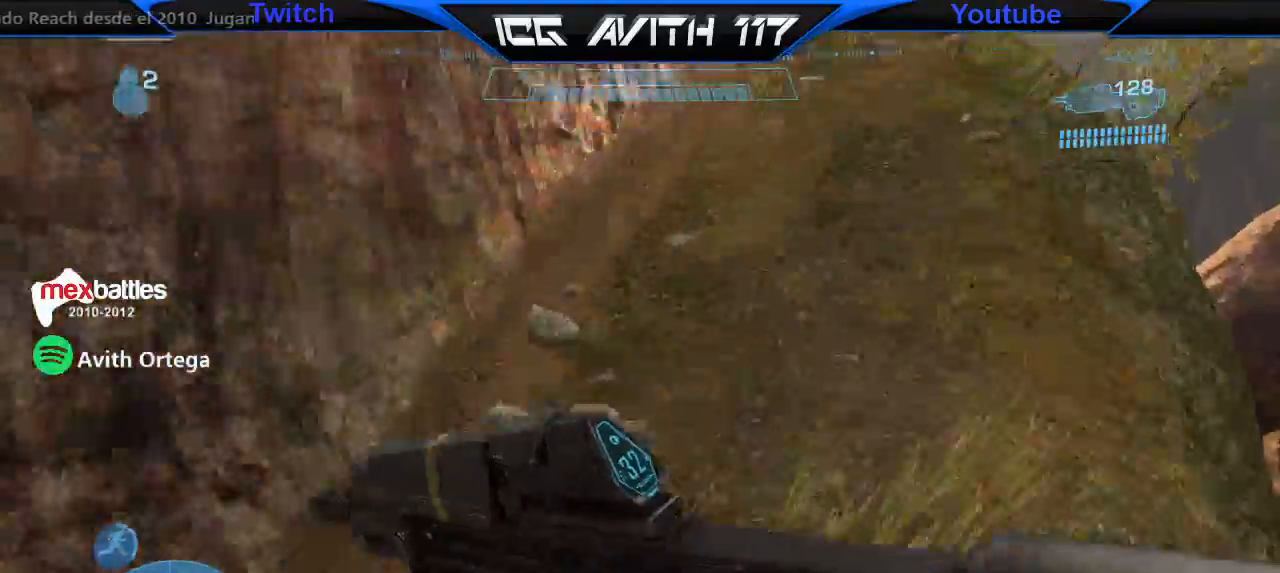
{"dt_ms": 1000, "buttons": [], "left_stick": "up", "right_stick": "center"}
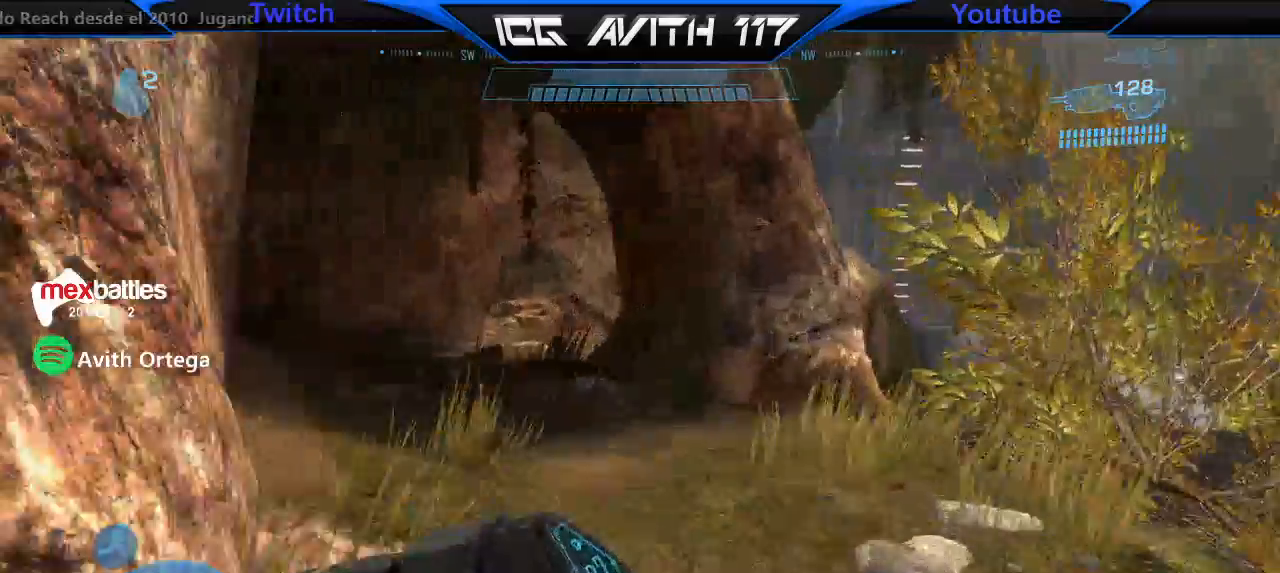
{"dt_ms": 500, "buttons": [], "left_stick": "up", "right_stick": "right", "events": [[467, "right_stick", "right"]]}
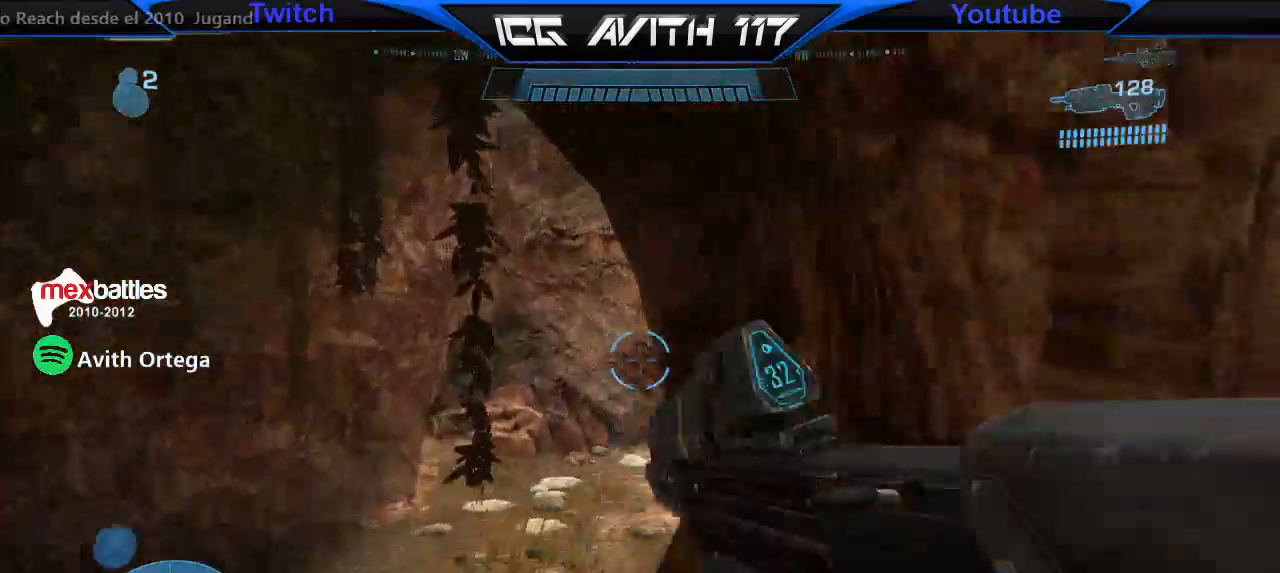
{"dt_ms": 500, "buttons": [], "left_stick": "up-left", "right_stick": "center", "events": [[33, "X", "down"], [33, "left_stick", "up-left"], [467, "right_stick", "center"], [500, "X", "up"]]}
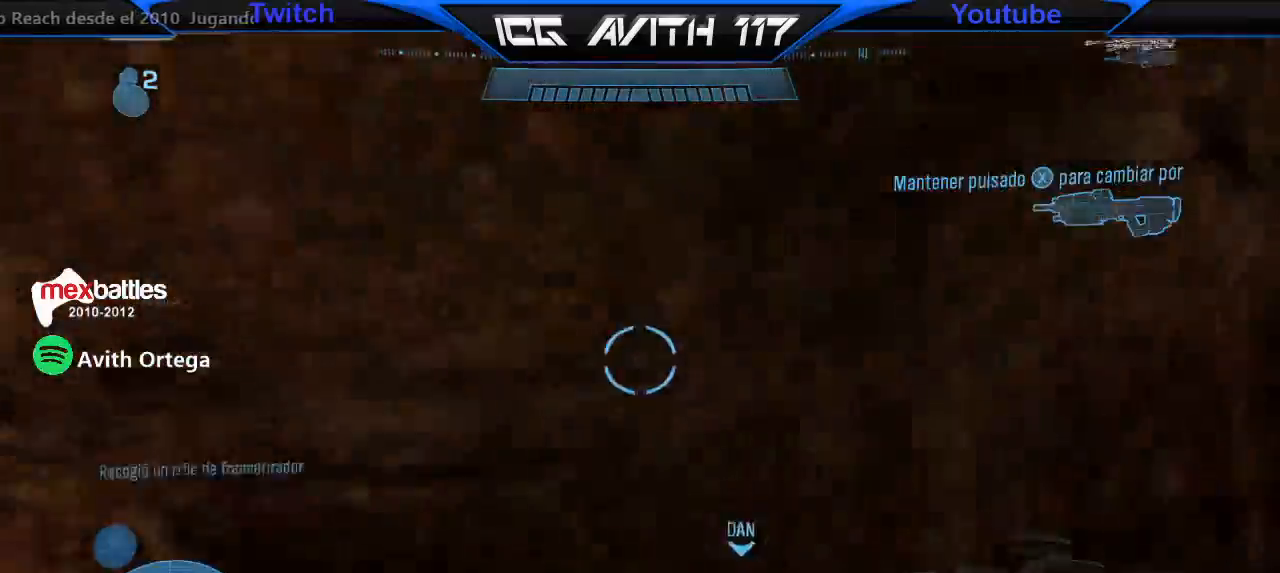
{"dt_ms": 500, "buttons": [], "left_stick": "up-left", "right_stick": "right"}
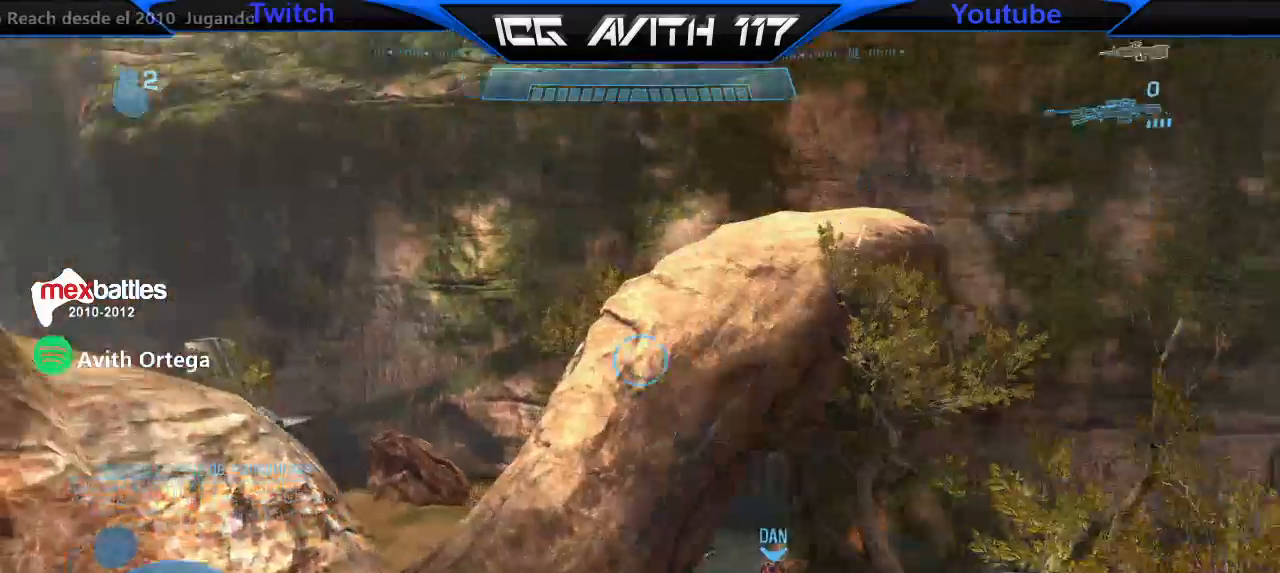
{"dt_ms": 500, "buttons": [], "left_stick": "up-left", "right_stick": "center", "events": [[300, "right_stick", "center"], [400, "Y", "down"], [467, "Y", "up"]]}
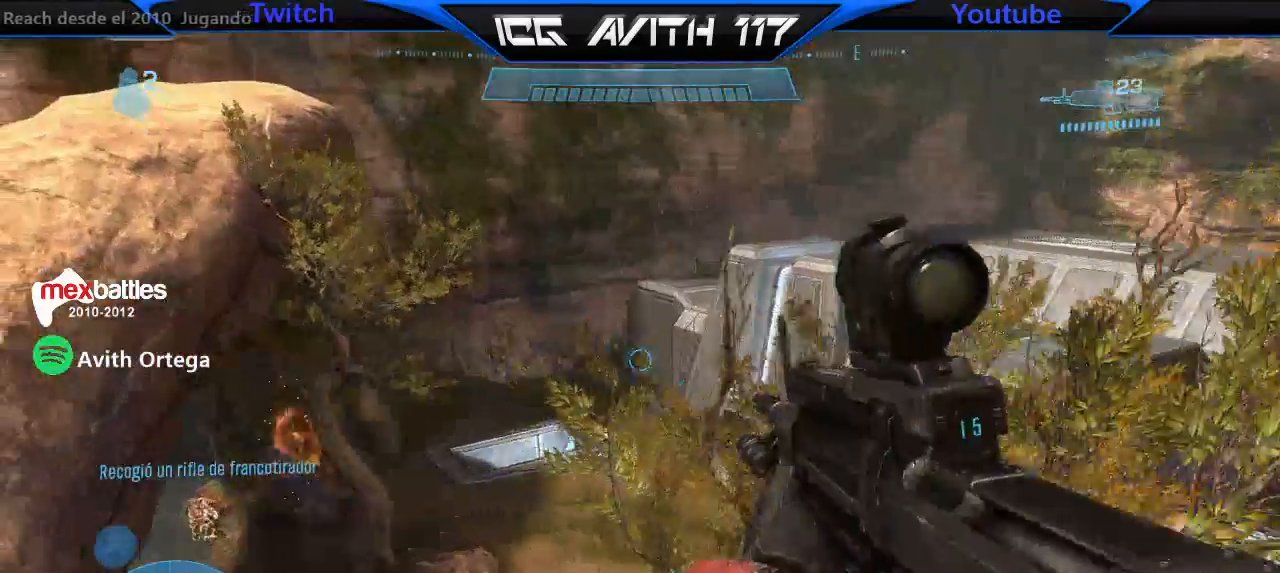
{"dt_ms": 500, "buttons": [], "left_stick": "left", "right_stick": "down-left", "events": [[167, "left_stick", "center"], [267, "right_stick", "left"], [300, "left_stick", "left"], [367, "R3", "down"], [433, "R3", "up"], [467, "right_stick", "down-left"]]}
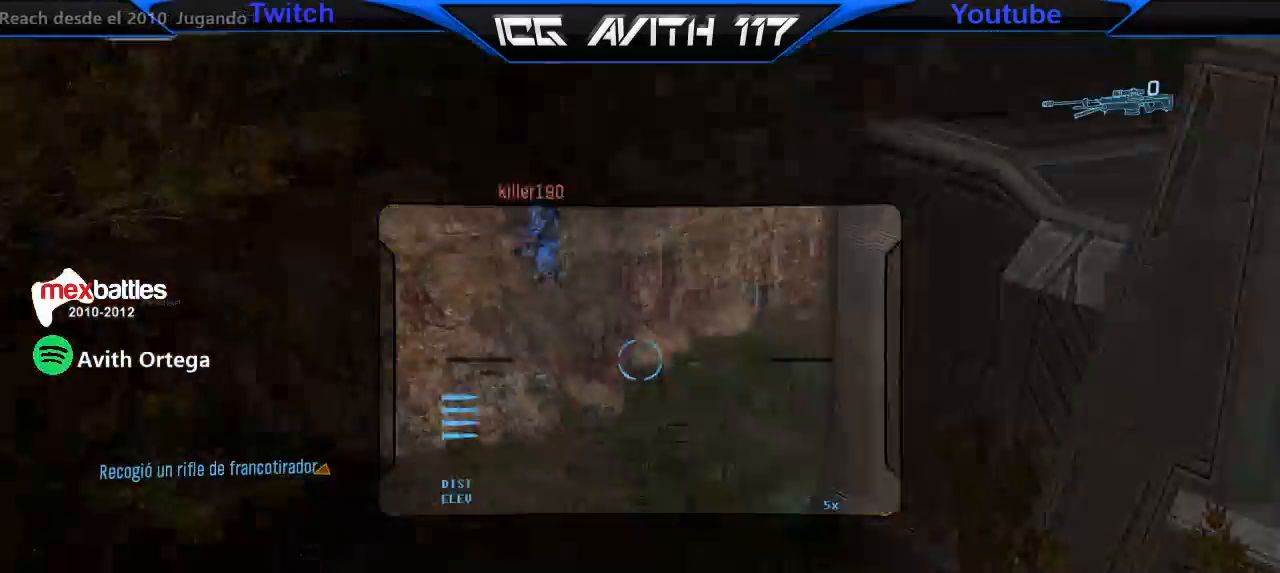
{"dt_ms": 500, "buttons": ["R2"], "left_stick": "right", "right_stick": "left", "events": [[67, "left_stick", "center"], [200, "right_stick", "center"], [433, "right_stick", "left"], [467, "R2", "down"], [467, "left_stick", "right"]]}
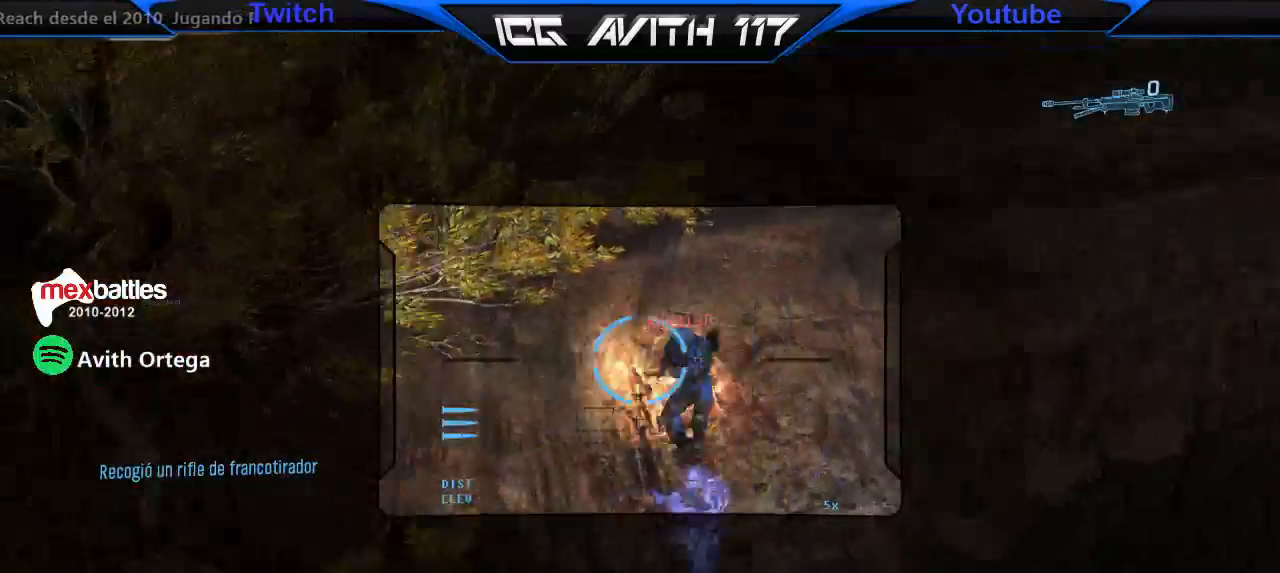
{"dt_ms": 500, "buttons": [], "left_stick": "down-right", "right_stick": "center", "events": [[33, "R2", "up"], [33, "right_stick", "up"], [100, "right_stick", "center"], [133, "Y", "down"], [233, "Y", "up"], [333, "left_stick", "down-right"], [367, "right_stick", "up-left"], [500, "right_stick", "center"]]}
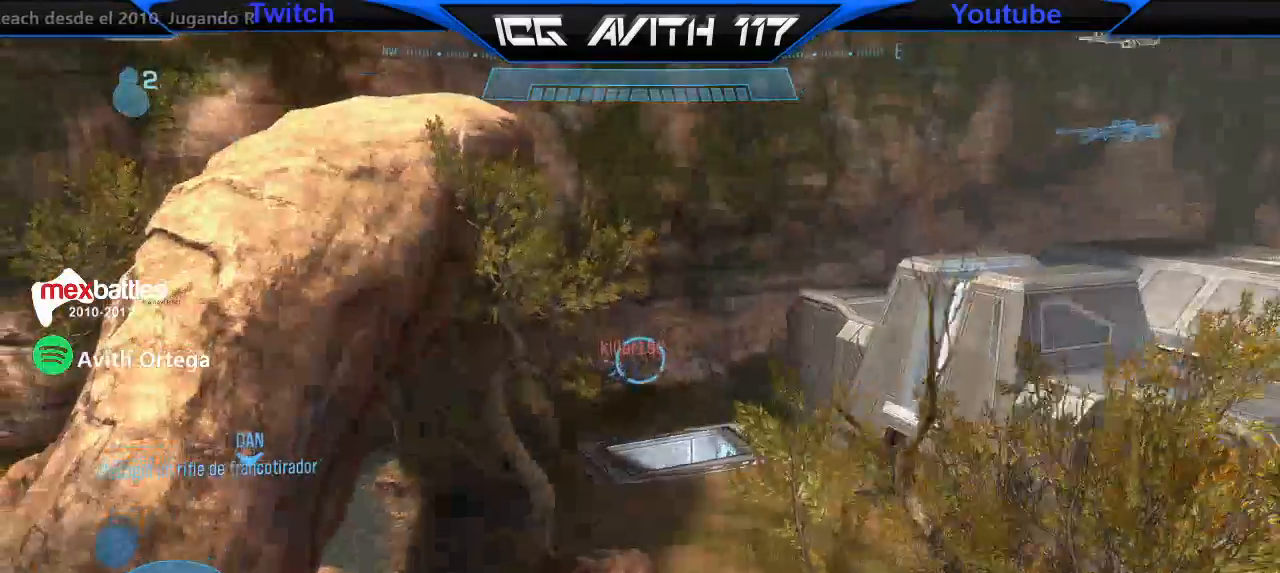
{"dt_ms": 500, "buttons": ["R3"], "left_stick": "center", "right_stick": "center", "events": [[67, "right_stick", "left"], [333, "right_stick", "center"], [367, "left_stick", "center"], [500, "R3", "down"]]}
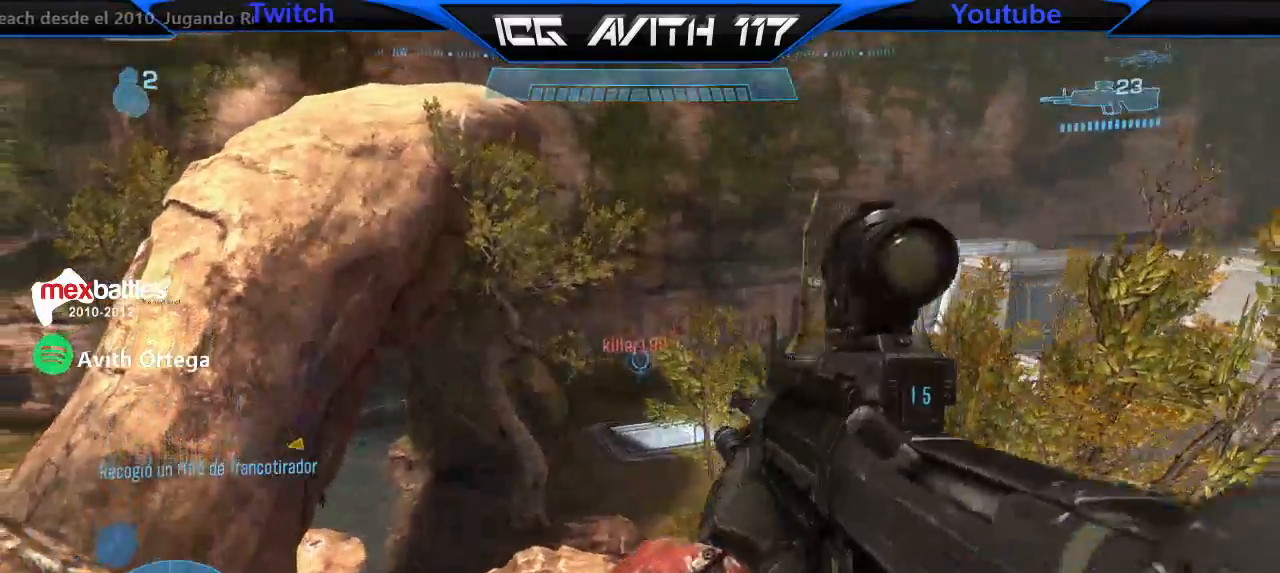
{"dt_ms": 500, "buttons": ["L3"], "left_stick": "right", "right_stick": "down-left", "events": [[33, "L3", "down"], [67, "R3", "up"], [67, "right_stick", "right"], [167, "right_stick", "left"], [200, "R2", "down"], [267, "right_stick", "center"], [333, "R2", "up"], [333, "left_stick", "right"], [433, "right_stick", "down-left"]]}
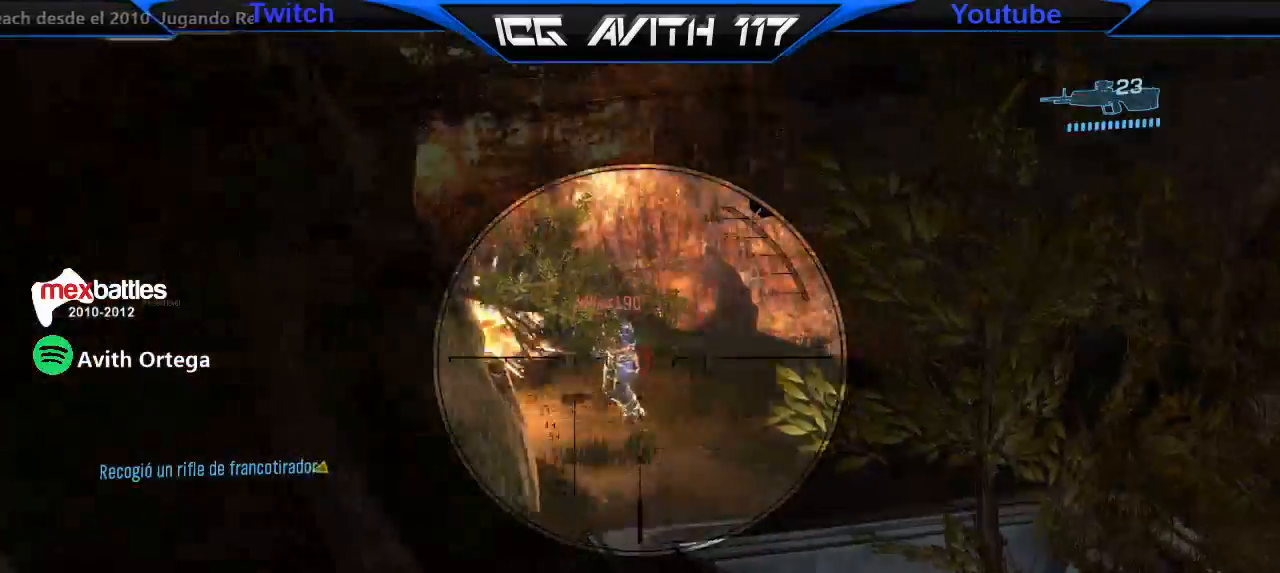
{"dt_ms": 500, "buttons": ["R2", "L3"], "left_stick": "right", "right_stick": "center", "events": [[33, "R2", "down"], [100, "right_stick", "center"], [167, "R2", "up"], [367, "right_stick", "right"], [433, "R2", "down"], [467, "right_stick", "center"]]}
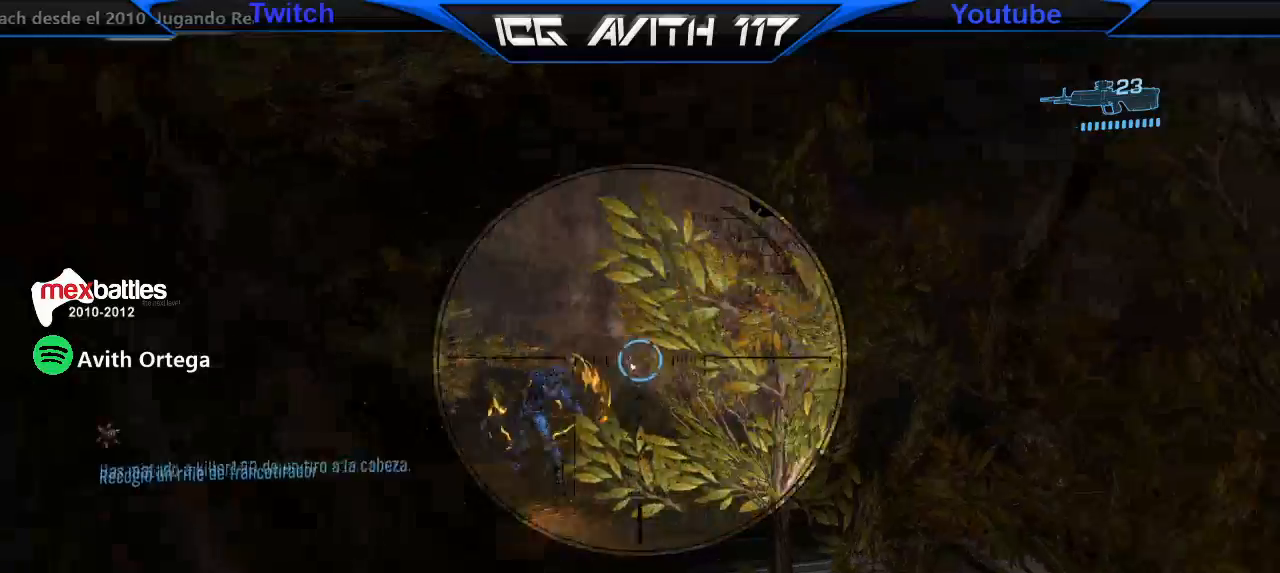
{"dt_ms": 500, "buttons": [], "left_stick": "left", "right_stick": "center", "events": [[33, "R2", "up"], [167, "left_stick", "center"], [200, "L3", "up"], [200, "Y", "down"], [233, "left_stick", "left"], [267, "Y", "up"], [400, "right_stick", "right"], [500, "right_stick", "center"]]}
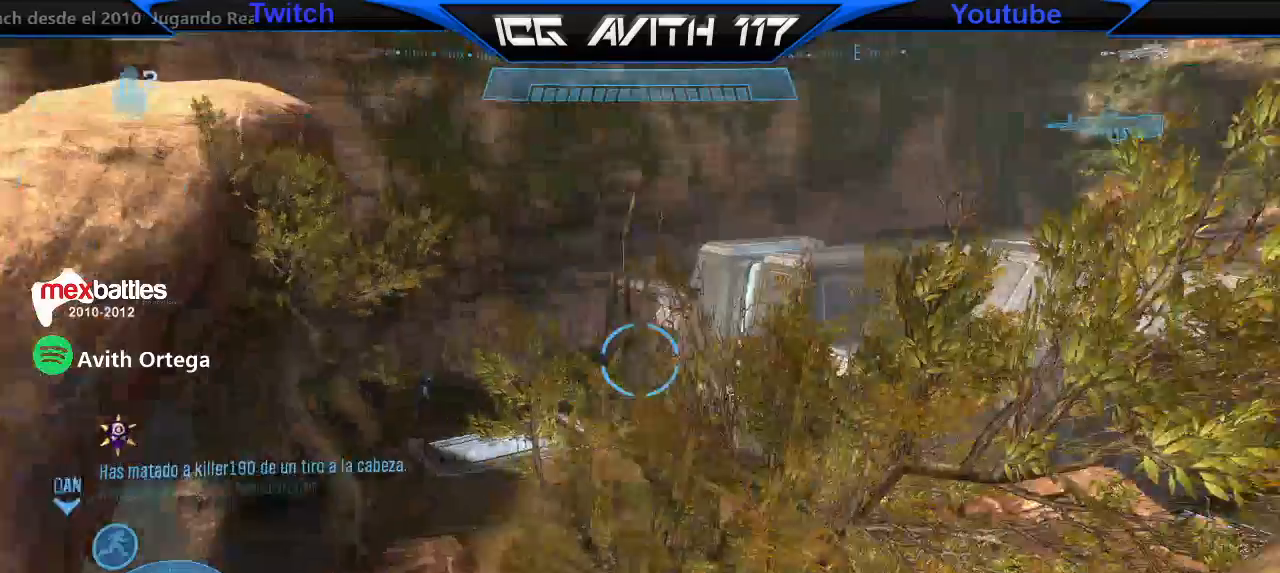
{"dt_ms": 500, "buttons": [], "left_stick": "left", "right_stick": "center", "events": []}
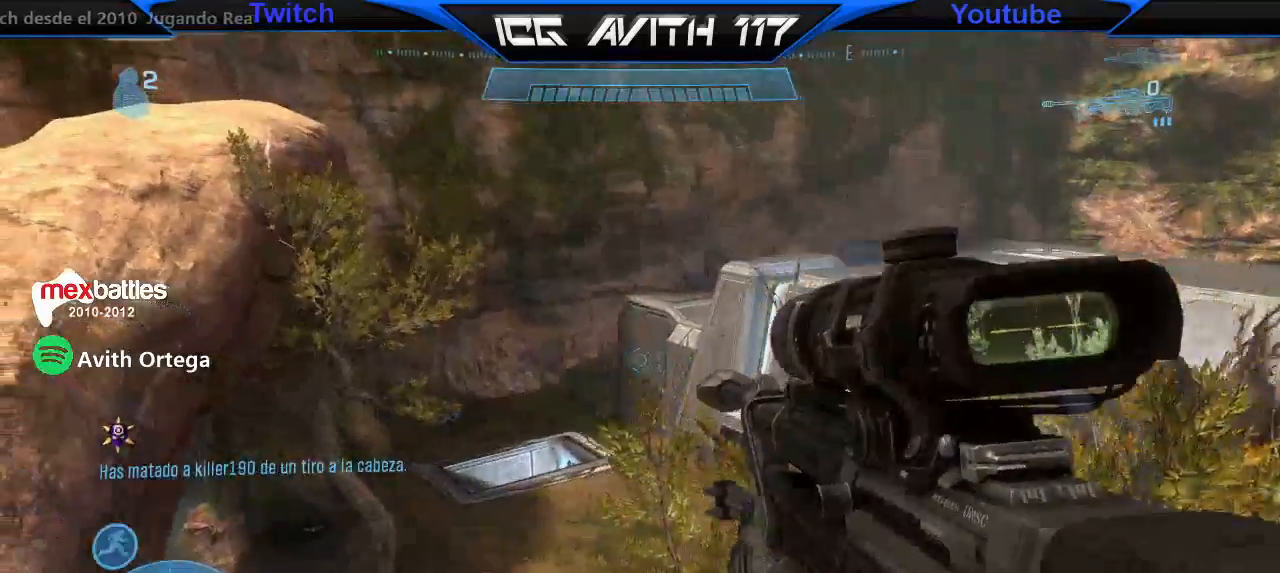
{"dt_ms": 500, "buttons": [], "left_stick": "center", "right_stick": "center", "events": [[33, "right_stick", "right"], [267, "left_stick", "down"], [367, "left_stick", "right"], [400, "right_stick", "center"], [433, "left_stick", "center"]]}